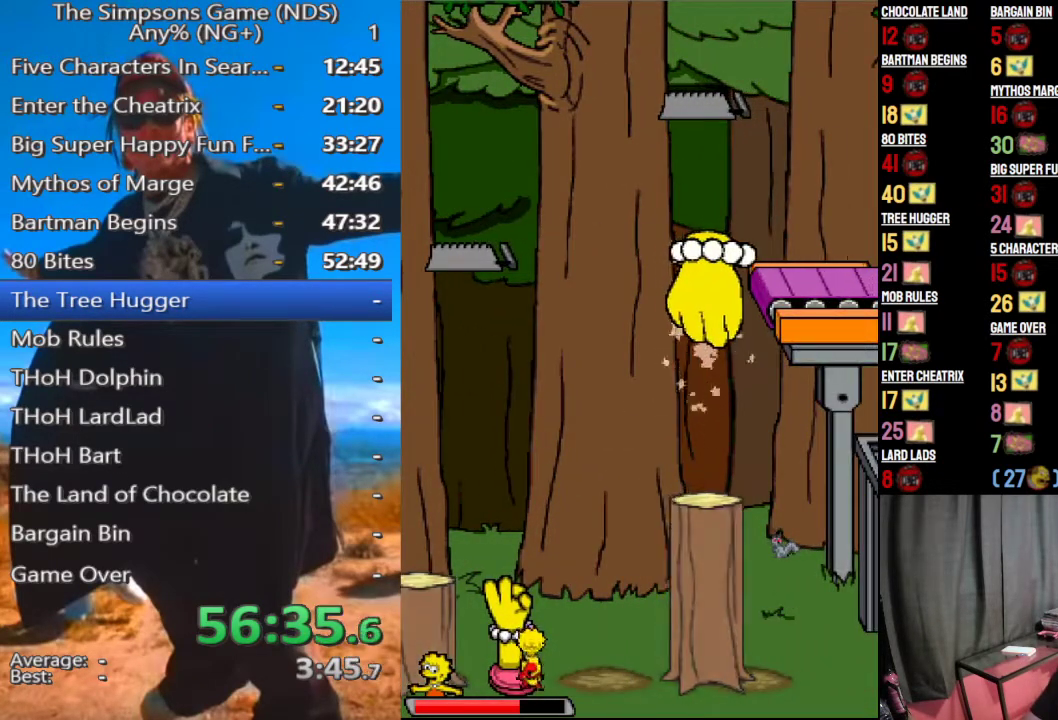
Gameplay with a controller (Xbox layout); each line is a JSON object with the inputs held at the frame after it. "events" lists button and stick changes between this image and that frame as [ms after this image, input, new state], when the widget could be followed in between.
{"buttons": [], "left_stick": "center", "right_stick": "center", "events": []}
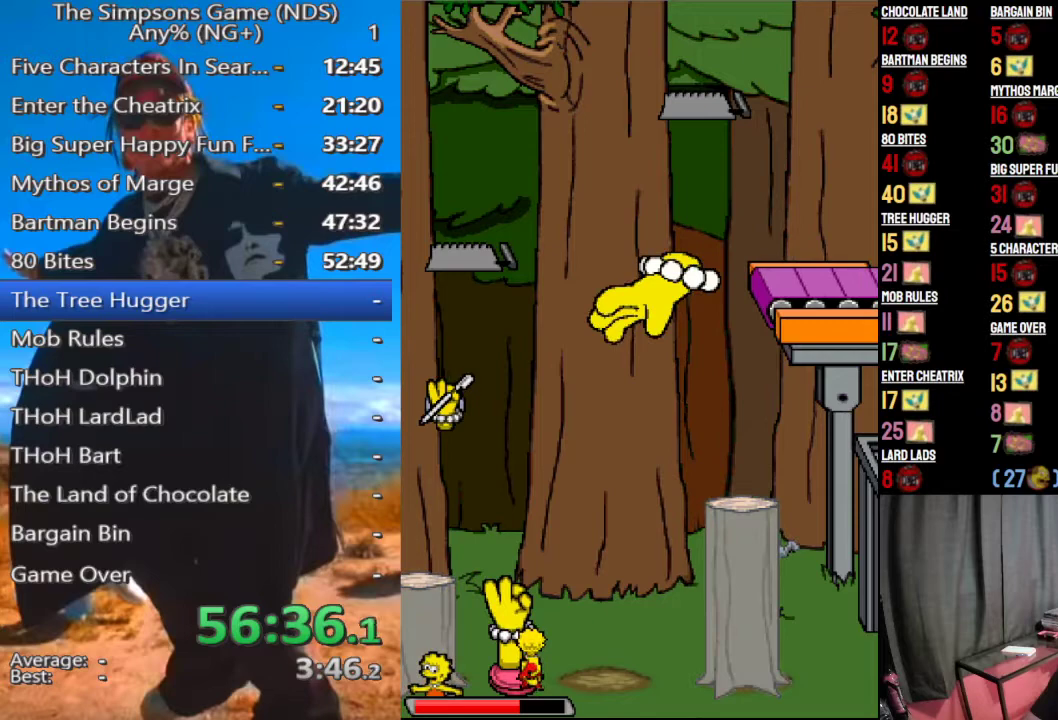
{"buttons": [], "left_stick": "center", "right_stick": "center", "events": []}
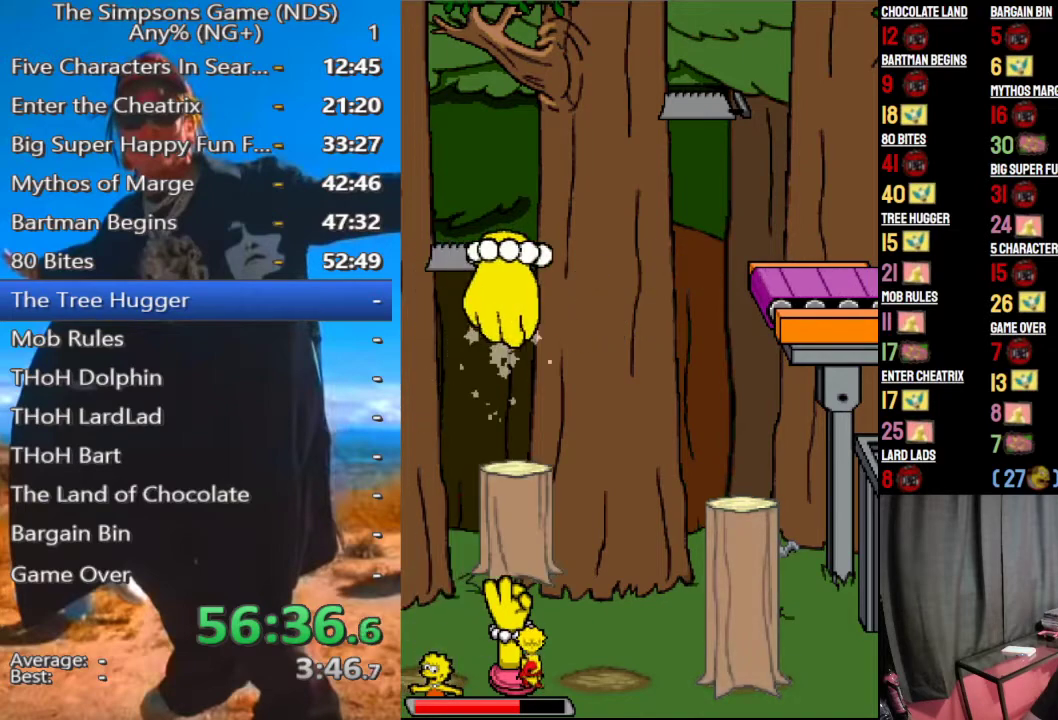
{"buttons": [], "left_stick": "center", "right_stick": "center", "events": []}
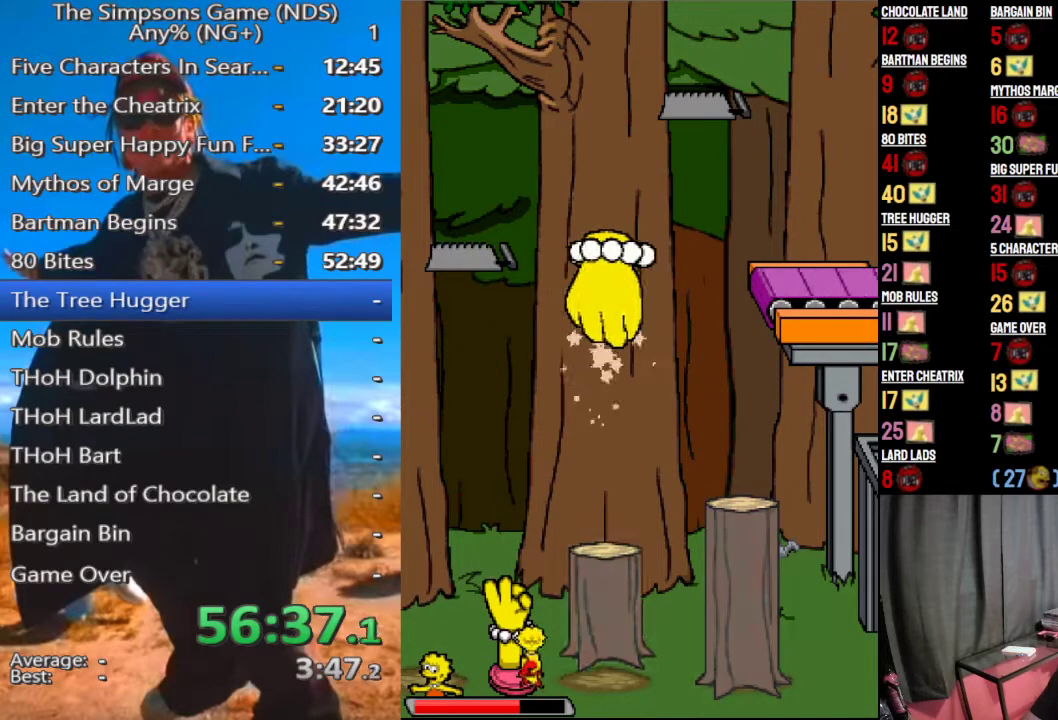
{"buttons": ["Y"], "left_stick": "center", "right_stick": "center", "events": [[417, "Y", "down"]]}
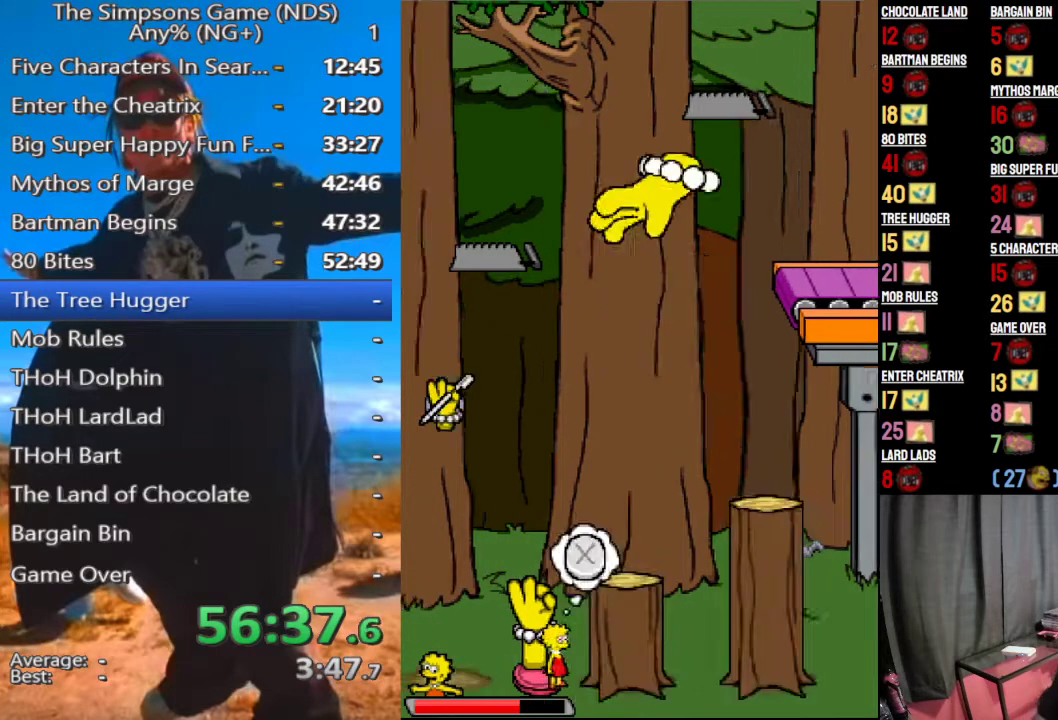
{"buttons": ["A"], "left_stick": "right", "right_stick": "center", "events": [[62, "Y", "up"], [417, "A", "down"], [438, "left_stick", "right"]]}
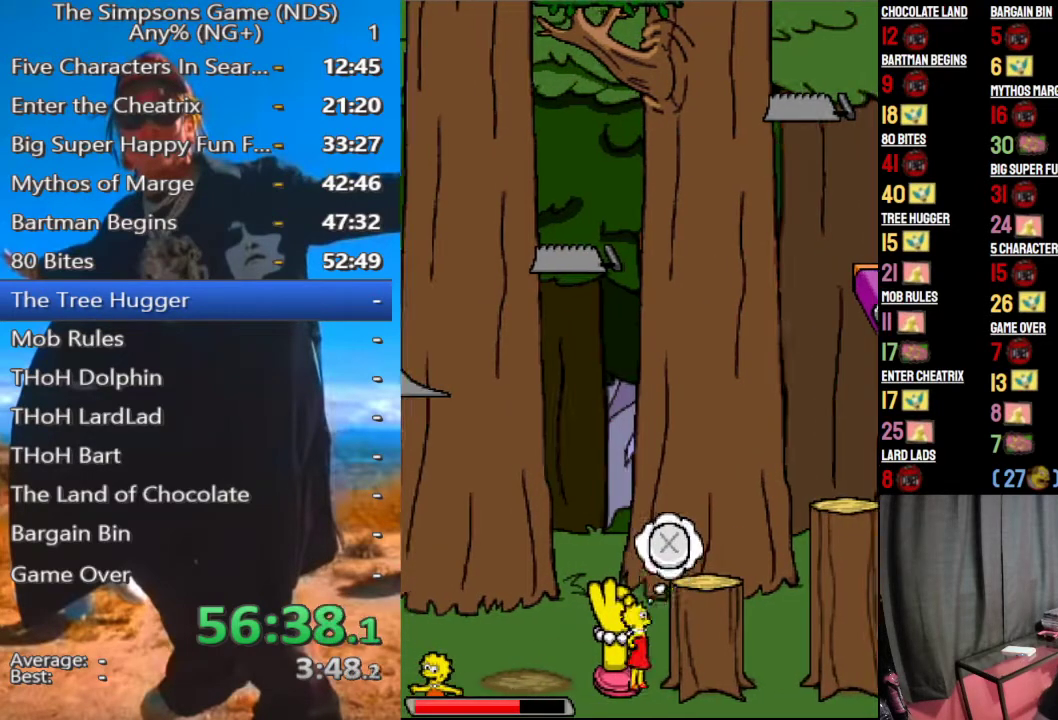
{"buttons": [], "left_stick": "center", "right_stick": "center", "events": [[42, "A", "up"], [229, "A", "down"], [354, "A", "up"], [375, "left_stick", "center"]]}
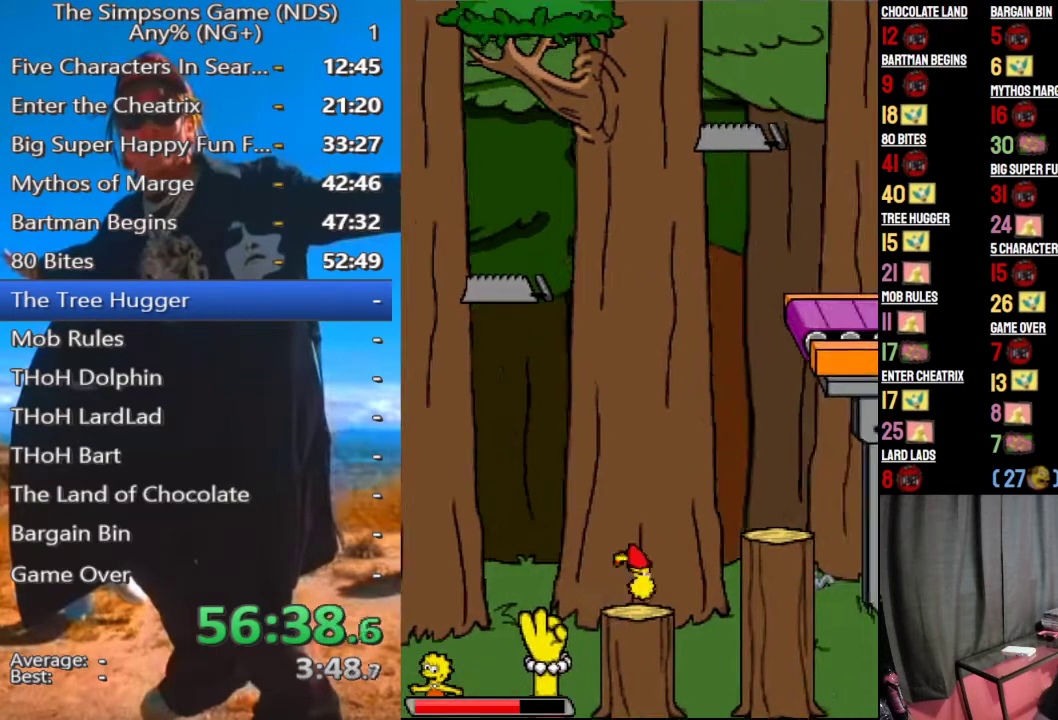
{"buttons": ["A"], "left_stick": "right", "right_stick": "center", "events": [[188, "left_stick", "right"], [417, "A", "down"]]}
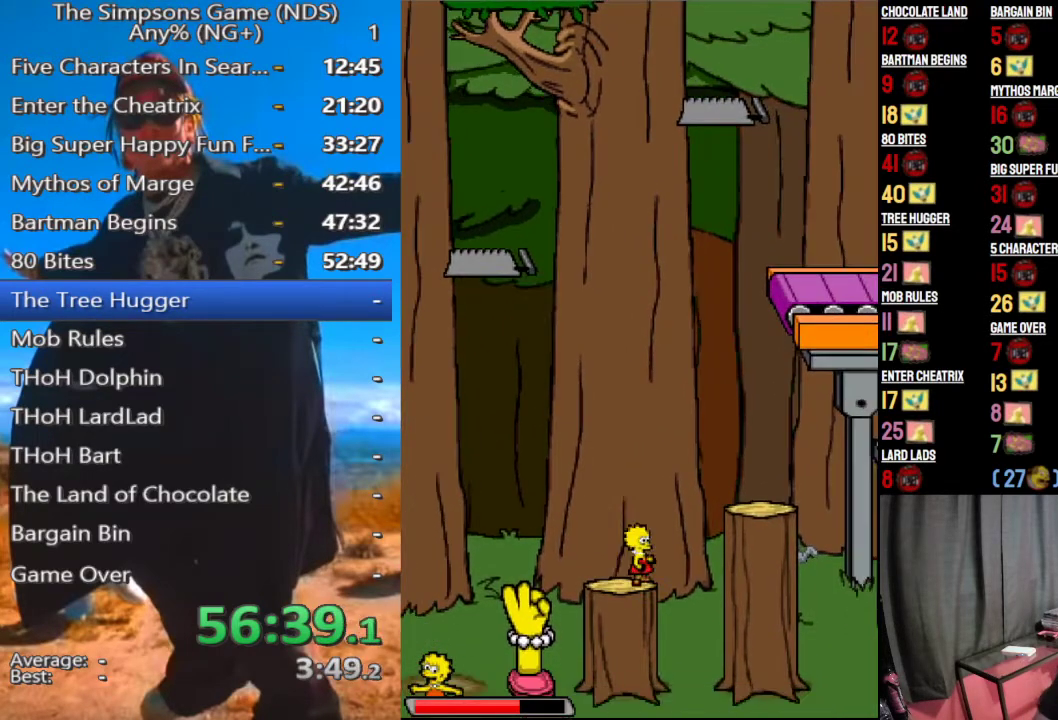
{"buttons": [], "left_stick": "right", "right_stick": "center", "events": [[42, "A", "up"], [208, "A", "down"], [312, "A", "up"]]}
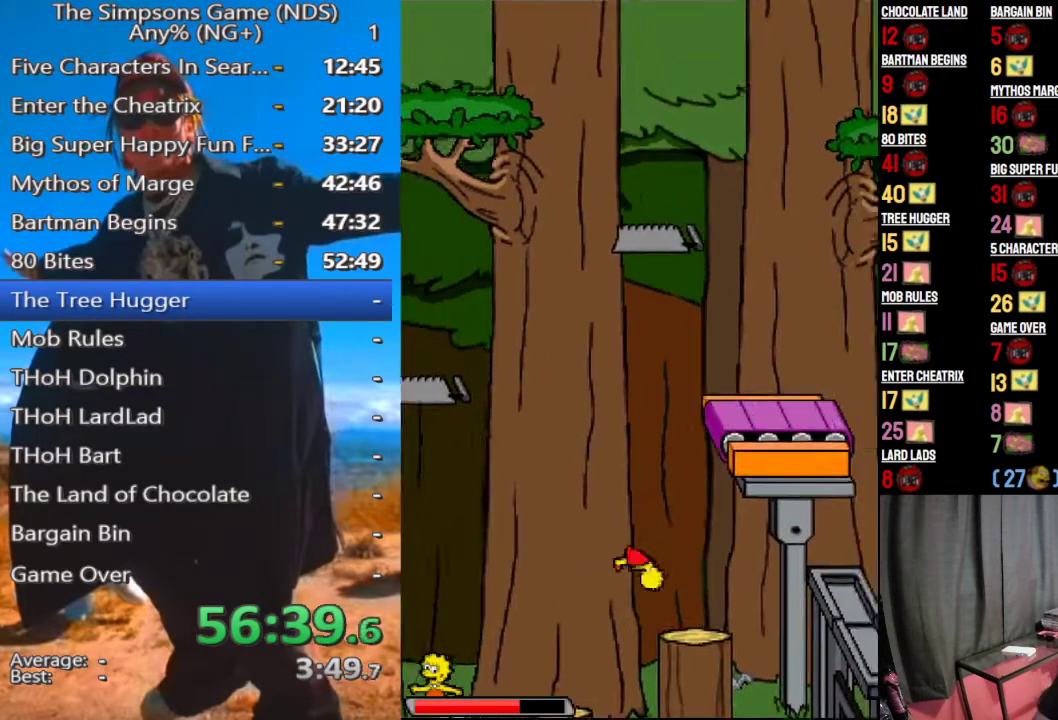
{"buttons": [], "left_stick": "right", "right_stick": "center", "events": [[104, "left_stick", "center"], [417, "left_stick", "right"]]}
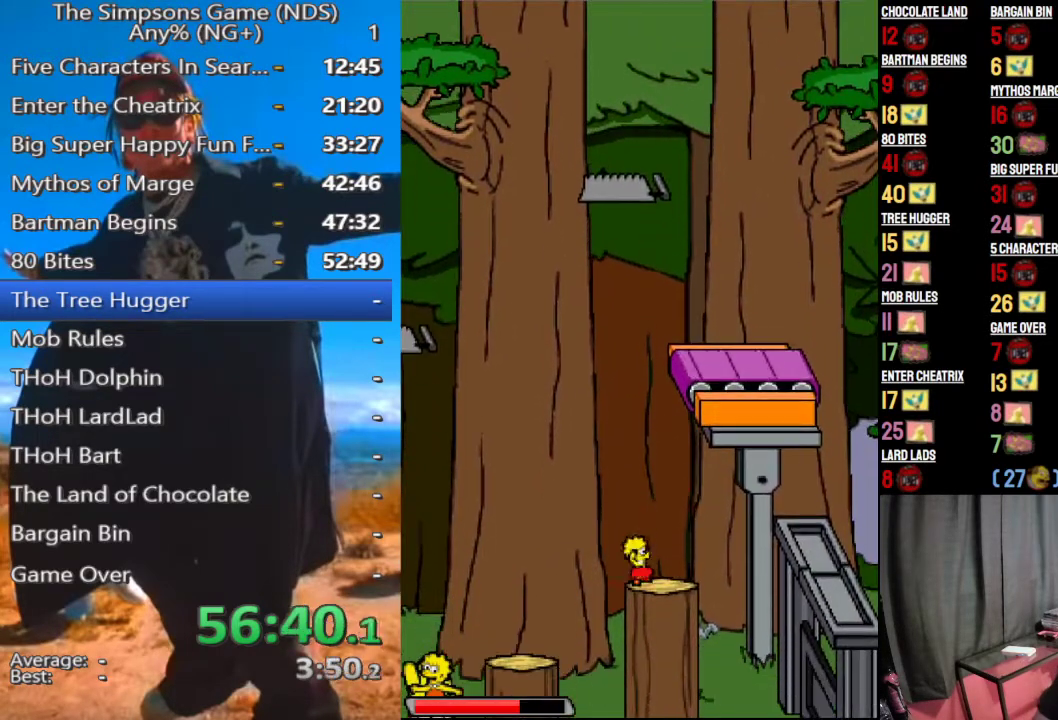
{"buttons": [], "left_stick": "right", "right_stick": "center", "events": [[354, "A", "down"], [458, "A", "up"]]}
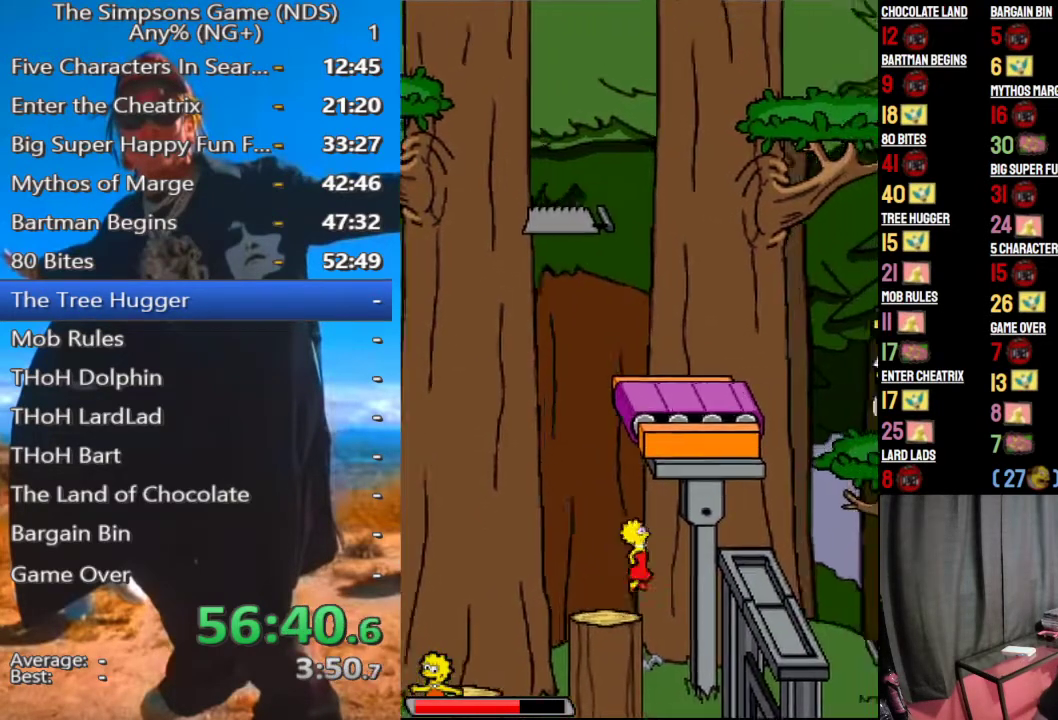
{"buttons": [], "left_stick": "right", "right_stick": "center", "events": [[354, "A", "down"], [500, "A", "up"]]}
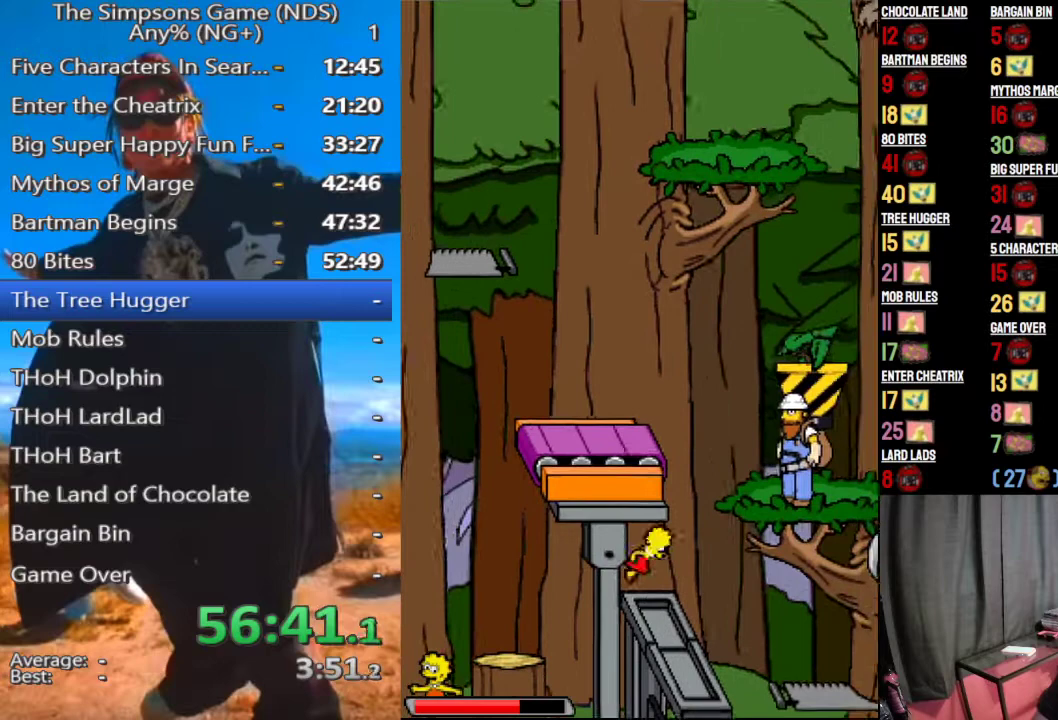
{"buttons": [], "left_stick": "right", "right_stick": "center", "events": []}
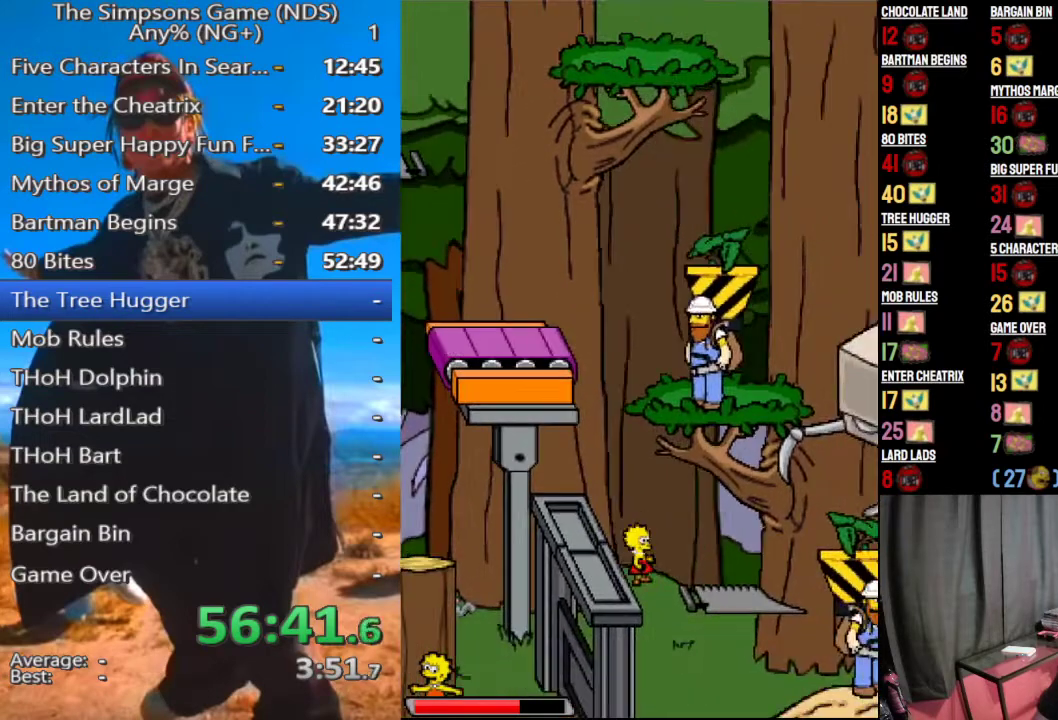
{"buttons": [], "left_stick": "right", "right_stick": "center", "events": []}
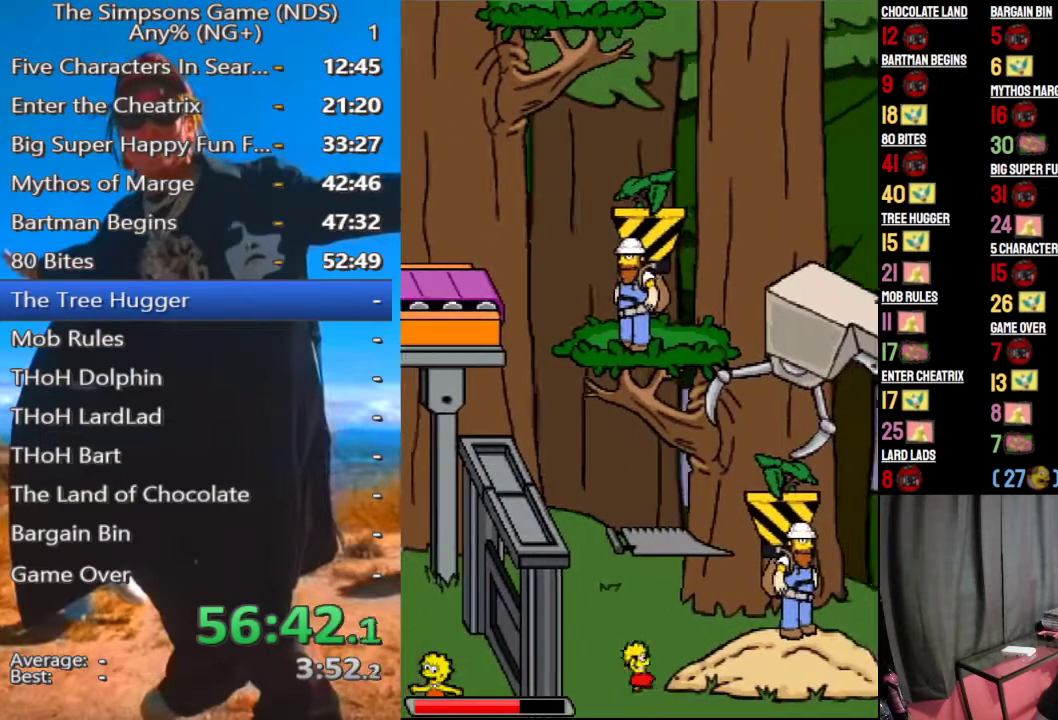
{"buttons": [], "left_stick": "right", "right_stick": "center", "events": [[312, "A", "down"], [458, "A", "up"]]}
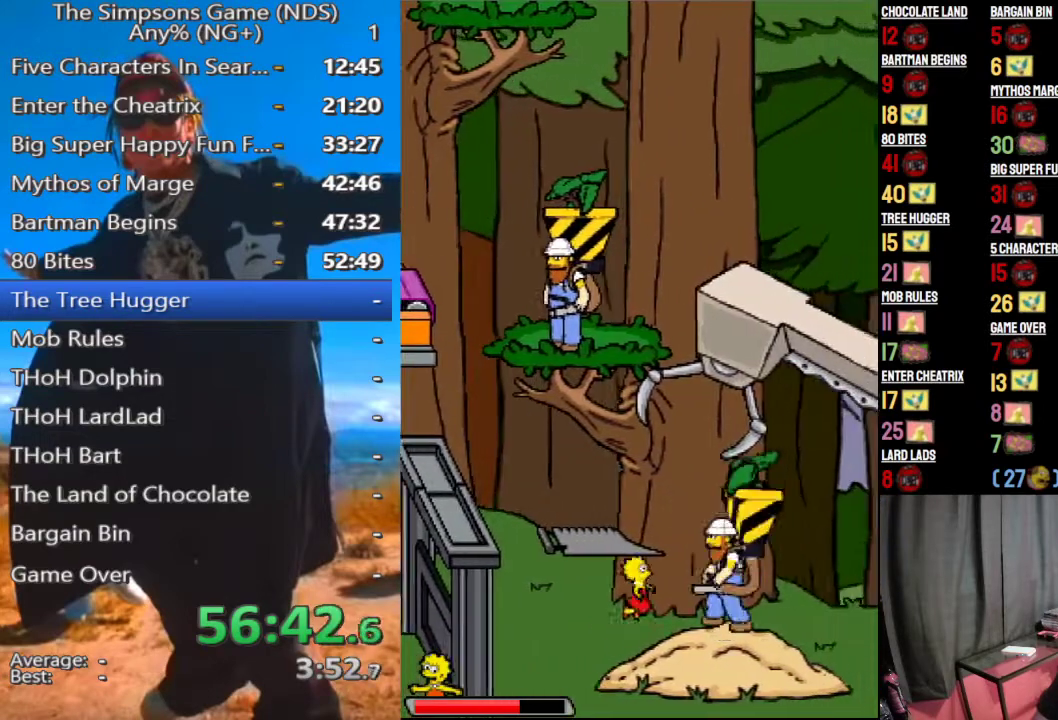
{"buttons": [], "left_stick": "up-left", "right_stick": "center", "events": [[188, "A", "down"], [375, "A", "up"], [396, "left_stick", "up-left"]]}
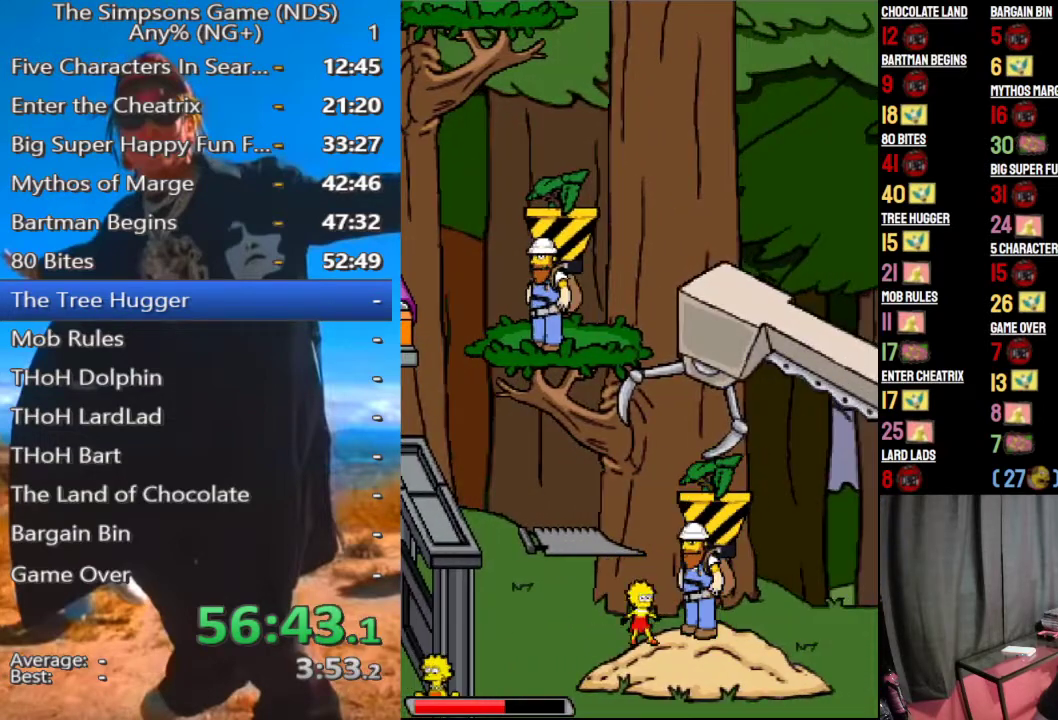
{"buttons": ["A"], "left_stick": "up-left", "right_stick": "center", "events": [[21, "left_stick", "up"], [104, "left_stick", "center"], [146, "A", "down"], [250, "left_stick", "up-left"], [292, "A", "up"], [500, "A", "down"]]}
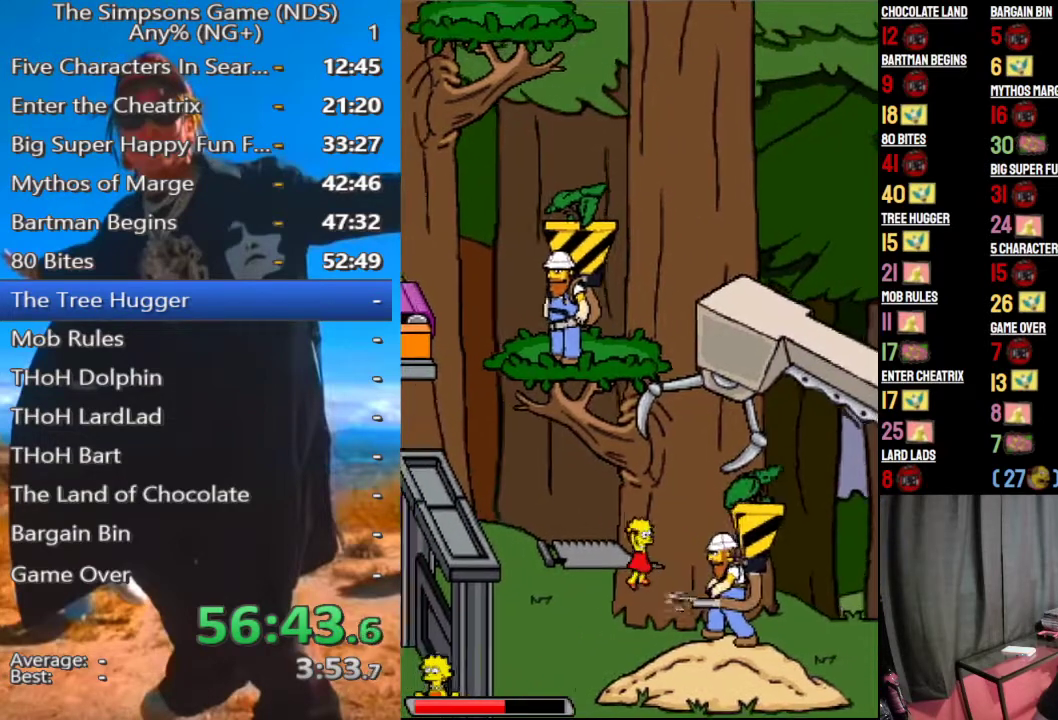
{"buttons": [], "left_stick": "right", "right_stick": "center", "events": [[125, "A", "up"], [333, "left_stick", "center"], [458, "left_stick", "right"]]}
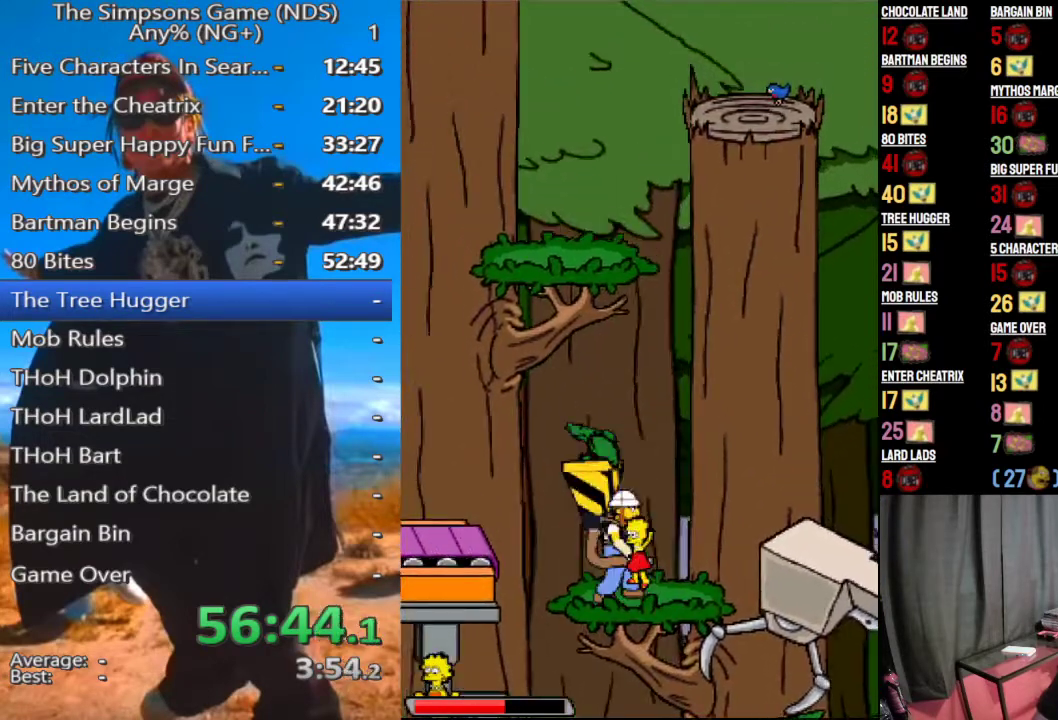
{"buttons": [], "left_stick": "right", "right_stick": "center", "events": []}
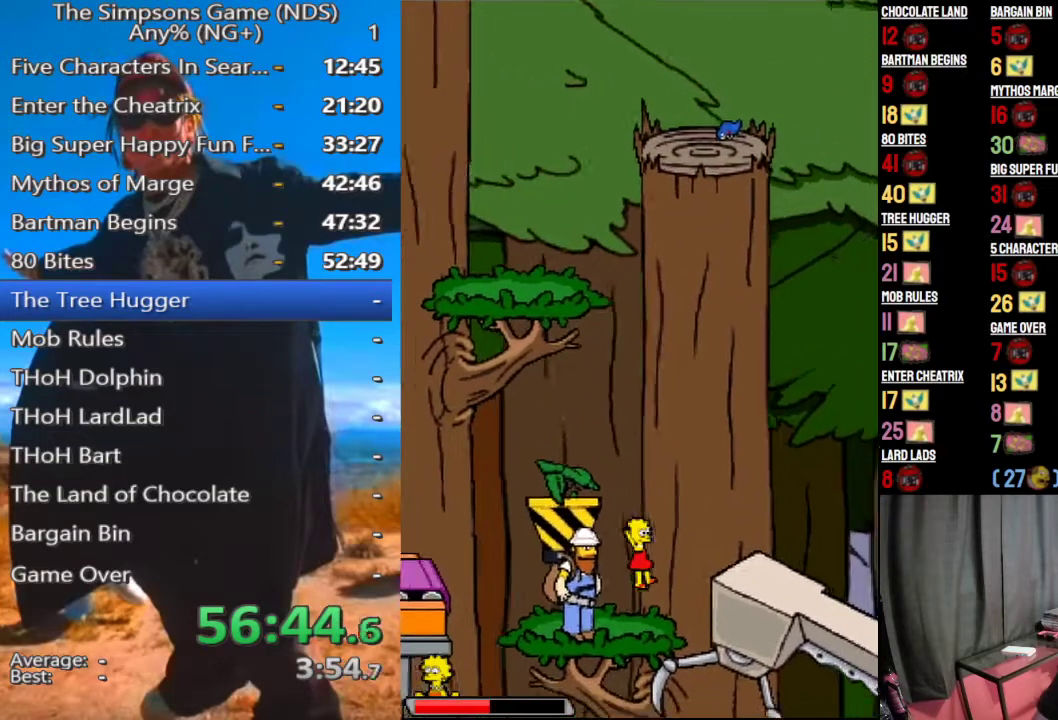
{"buttons": ["A"], "left_stick": "right", "right_stick": "center", "events": [[125, "A", "down"], [271, "A", "up"], [479, "A", "down"]]}
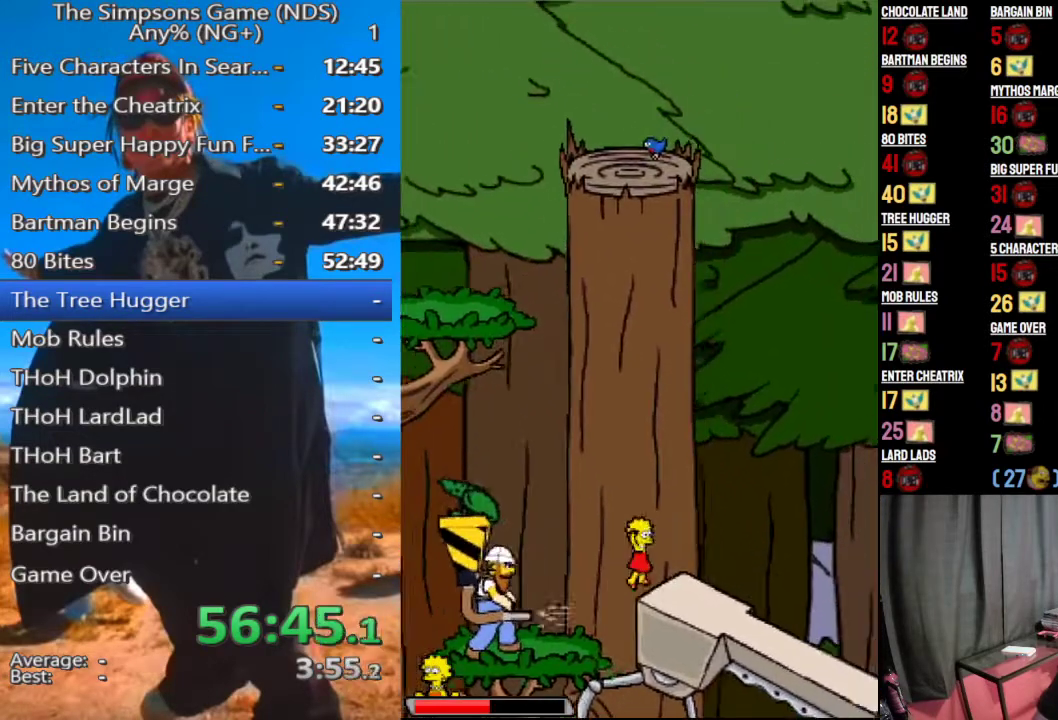
{"buttons": [], "left_stick": "right", "right_stick": "center", "events": [[125, "A", "up"]]}
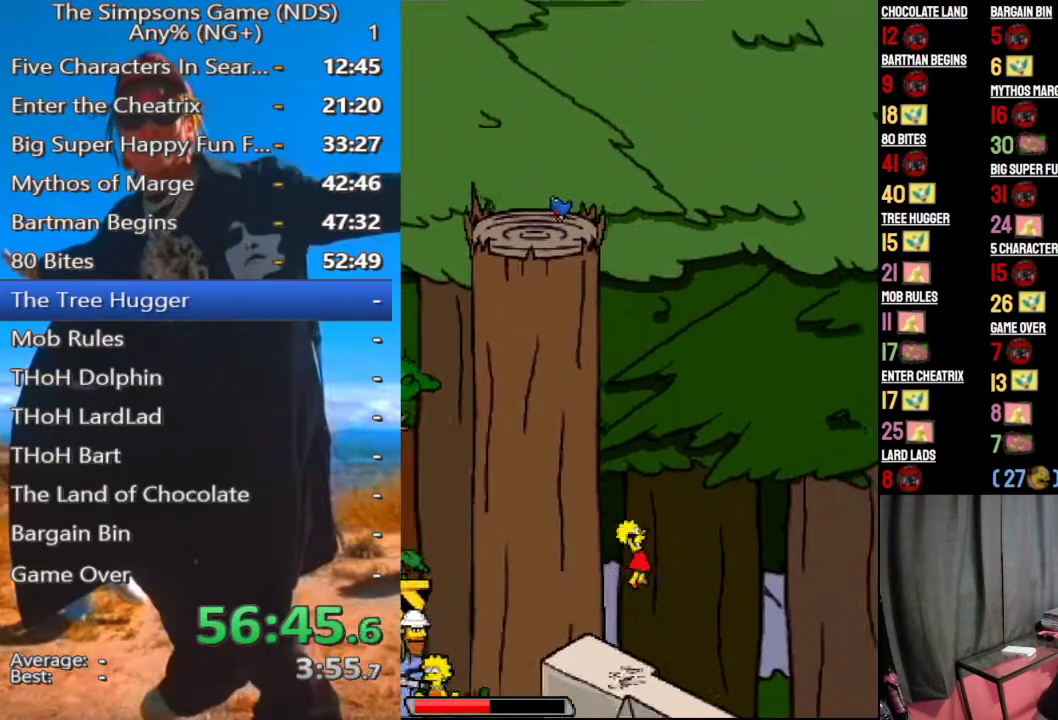
{"buttons": [], "left_stick": "right", "right_stick": "center", "events": [[62, "left_stick", "up-right"], [167, "left_stick", "right"]]}
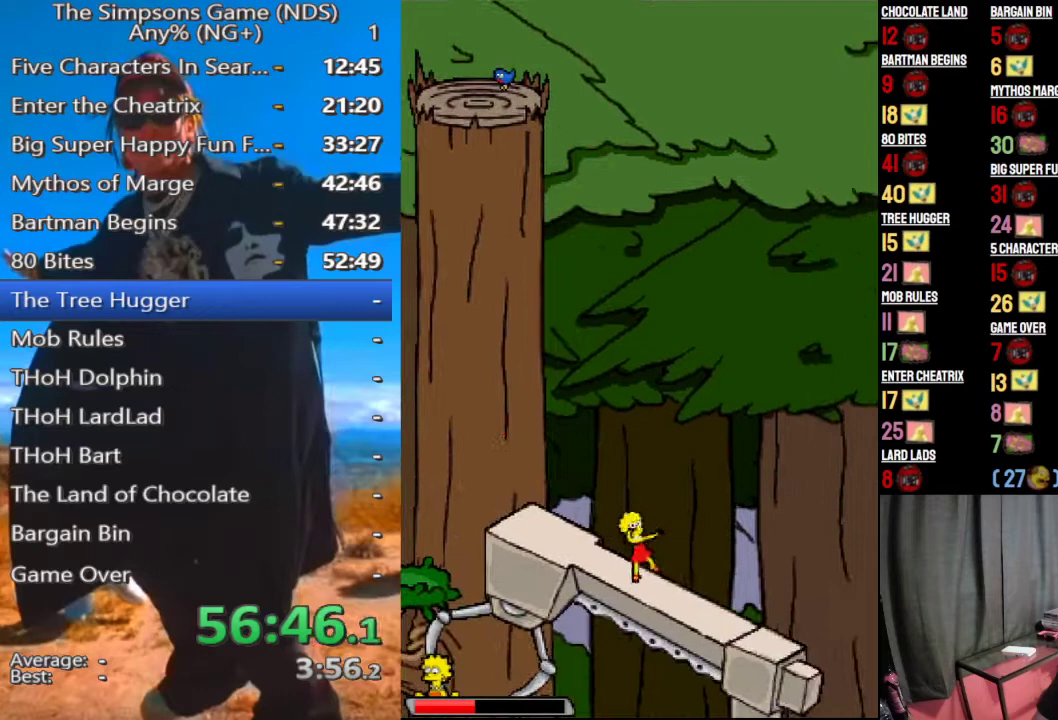
{"buttons": [], "left_stick": "right", "right_stick": "center", "events": []}
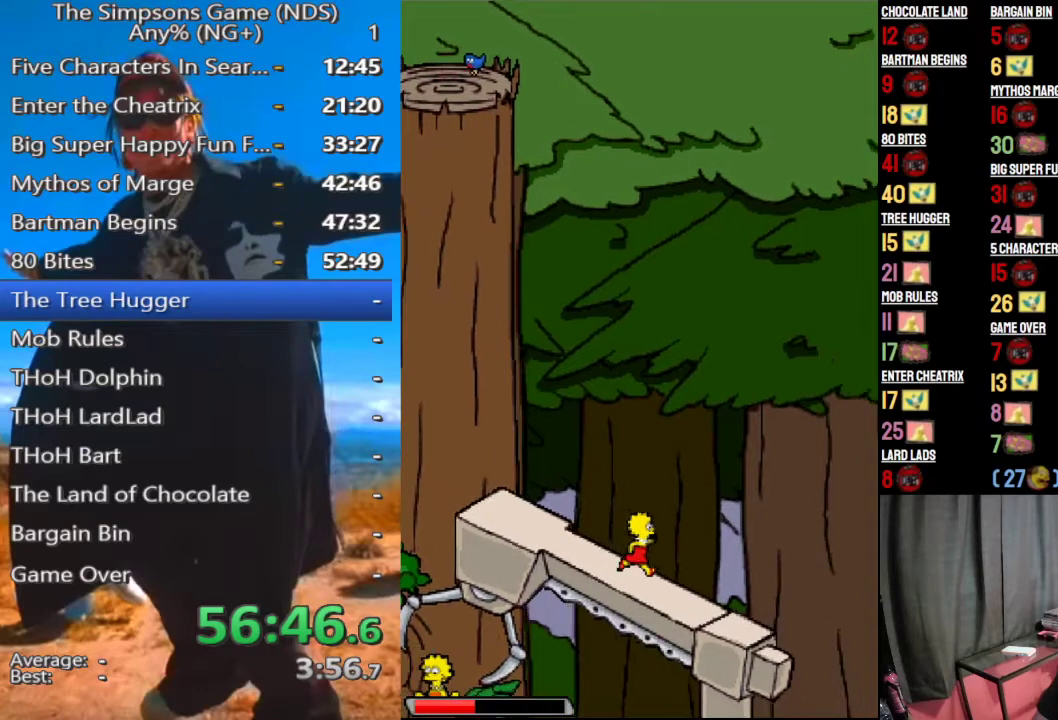
{"buttons": ["A"], "left_stick": "right", "right_stick": "center", "events": [[458, "A", "down"]]}
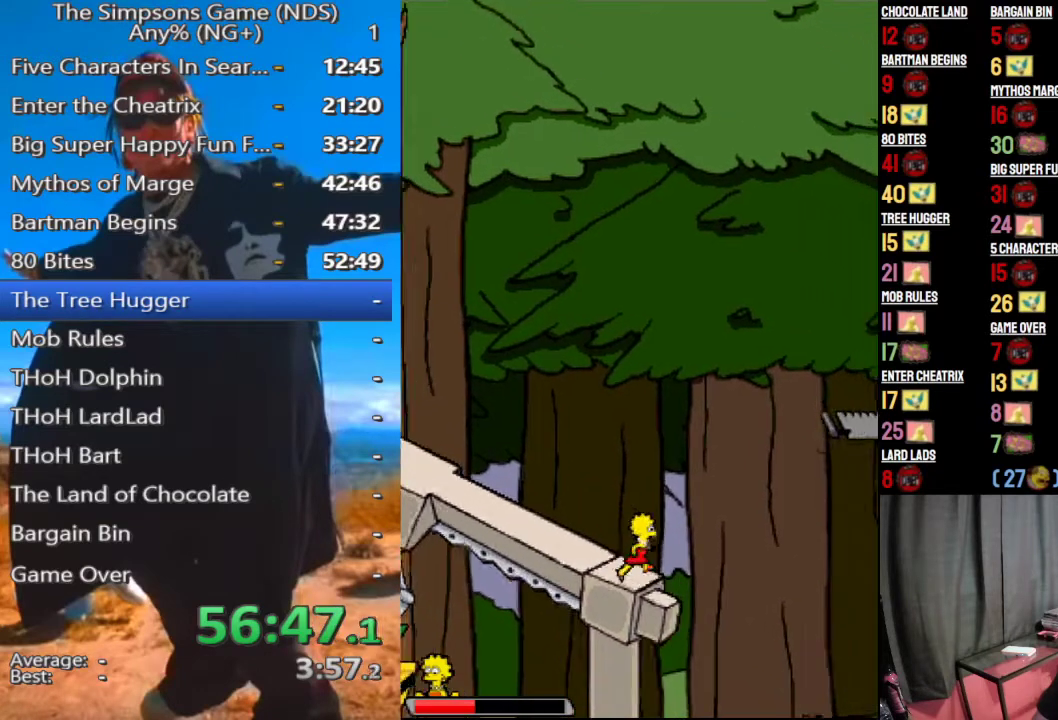
{"buttons": [], "left_stick": "right", "right_stick": "center", "events": [[83, "A", "up"]]}
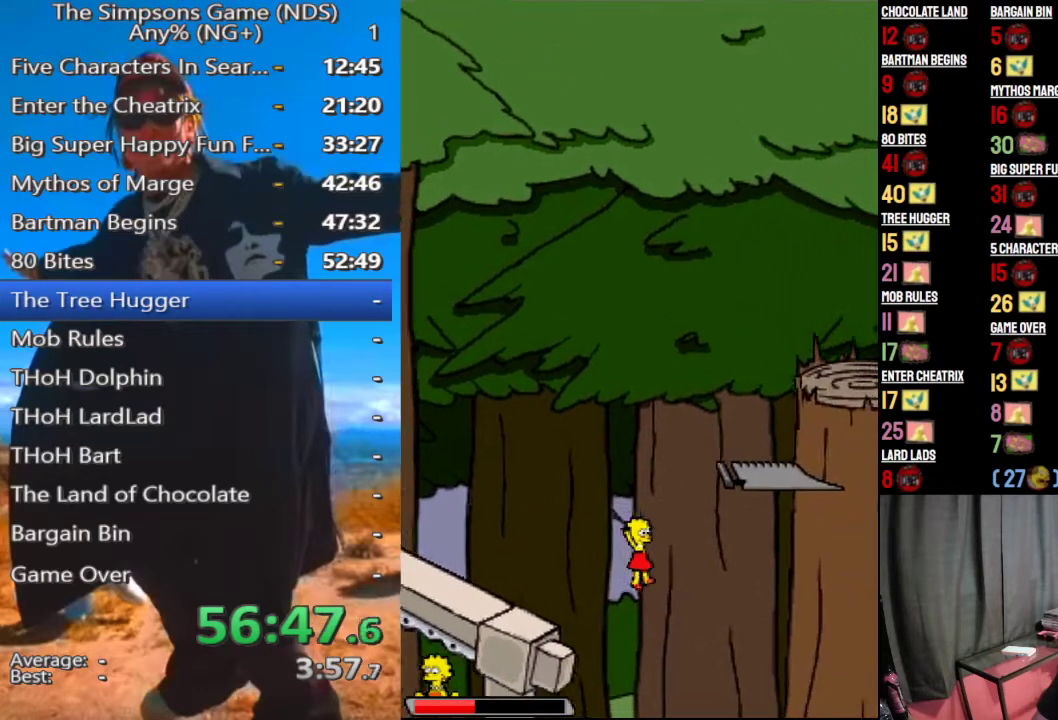
{"buttons": [], "left_stick": "right", "right_stick": "center", "events": [[42, "A", "down"], [188, "A", "up"]]}
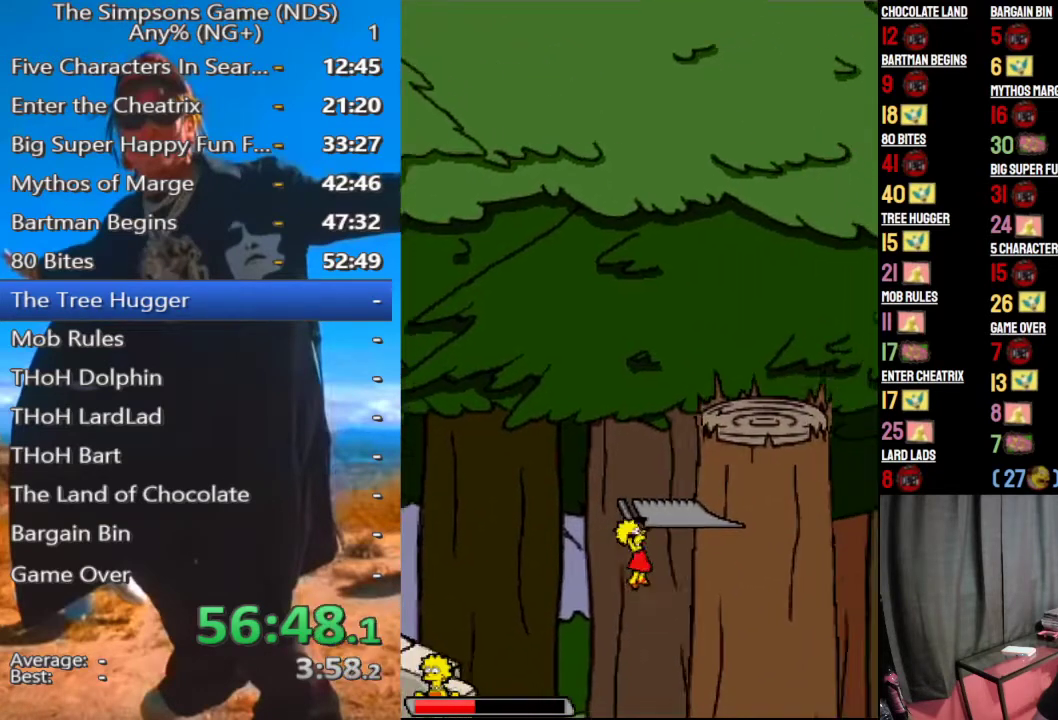
{"buttons": [], "left_stick": "center", "right_stick": "center", "events": [[417, "left_stick", "center"]]}
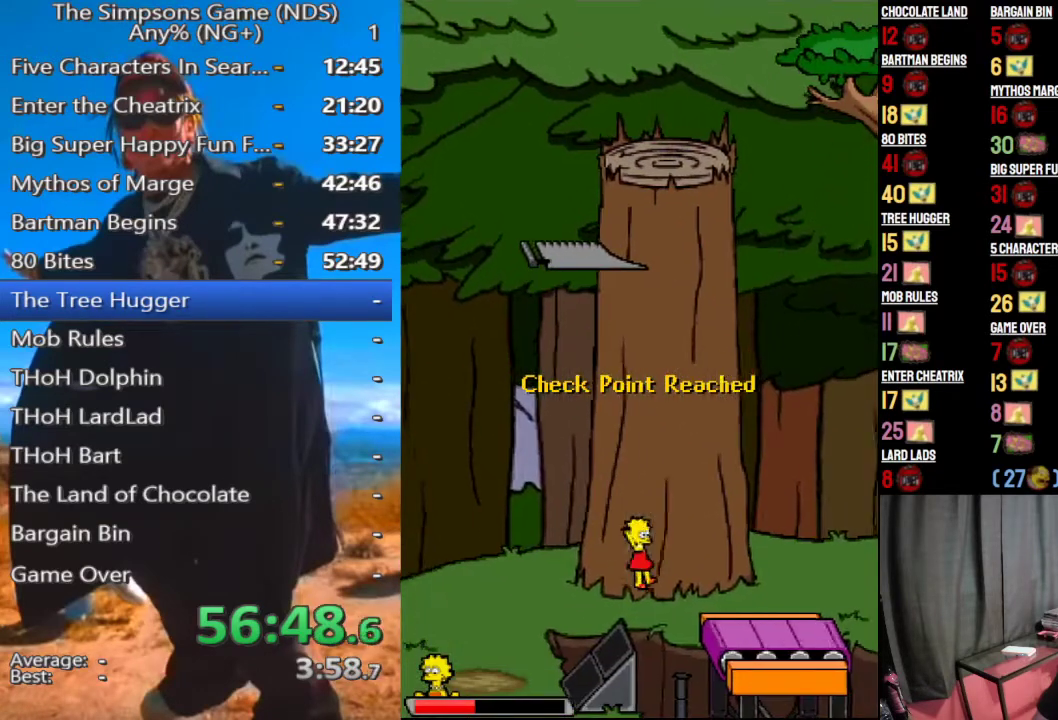
{"buttons": [], "left_stick": "right", "right_stick": "center", "events": [[62, "left_stick", "right"], [292, "A", "down"], [438, "A", "up"]]}
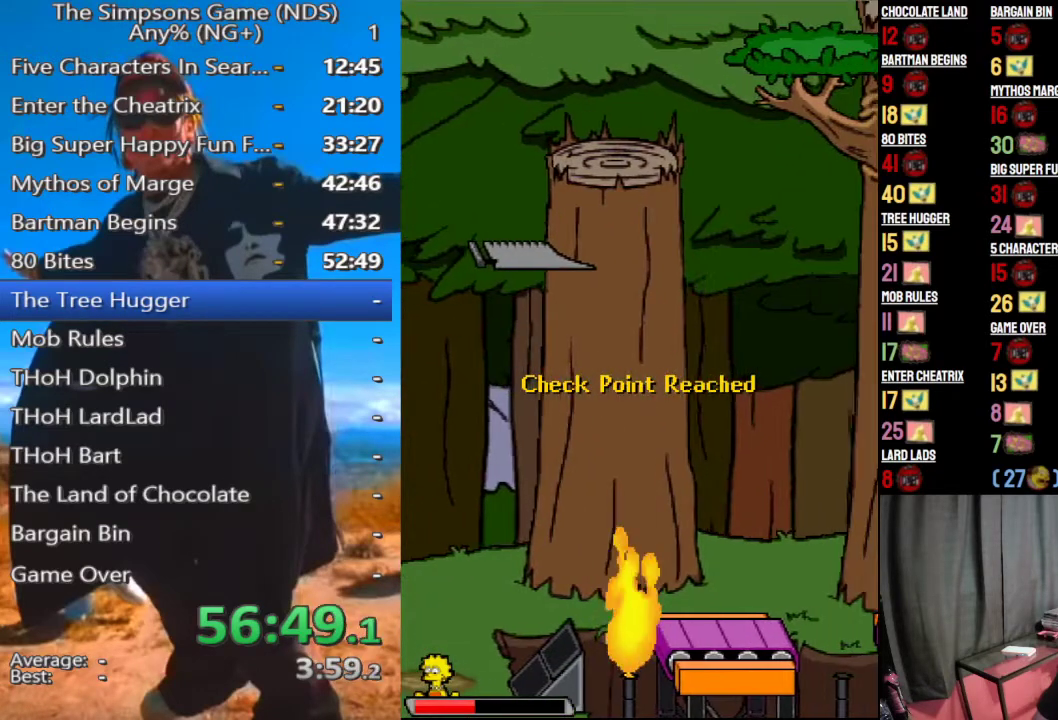
{"buttons": [], "left_stick": "center", "right_stick": "center", "events": [[146, "START", "down"], [229, "START", "up"], [292, "START", "down"], [375, "START", "up"], [396, "left_stick", "center"]]}
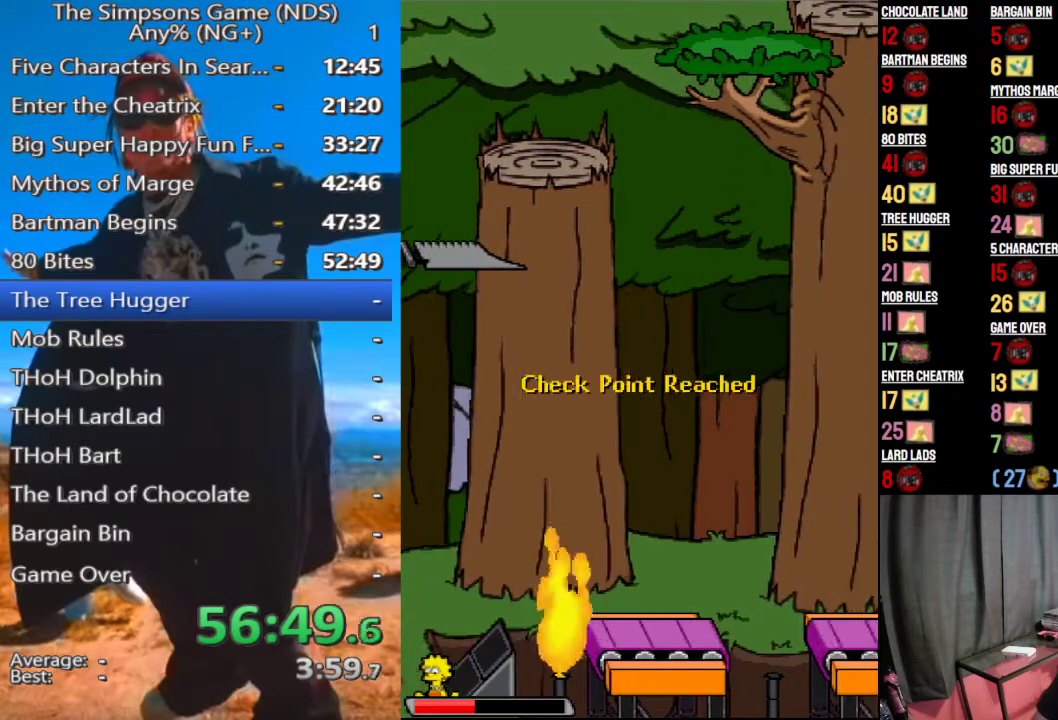
{"buttons": [], "left_stick": "center", "right_stick": "center", "events": []}
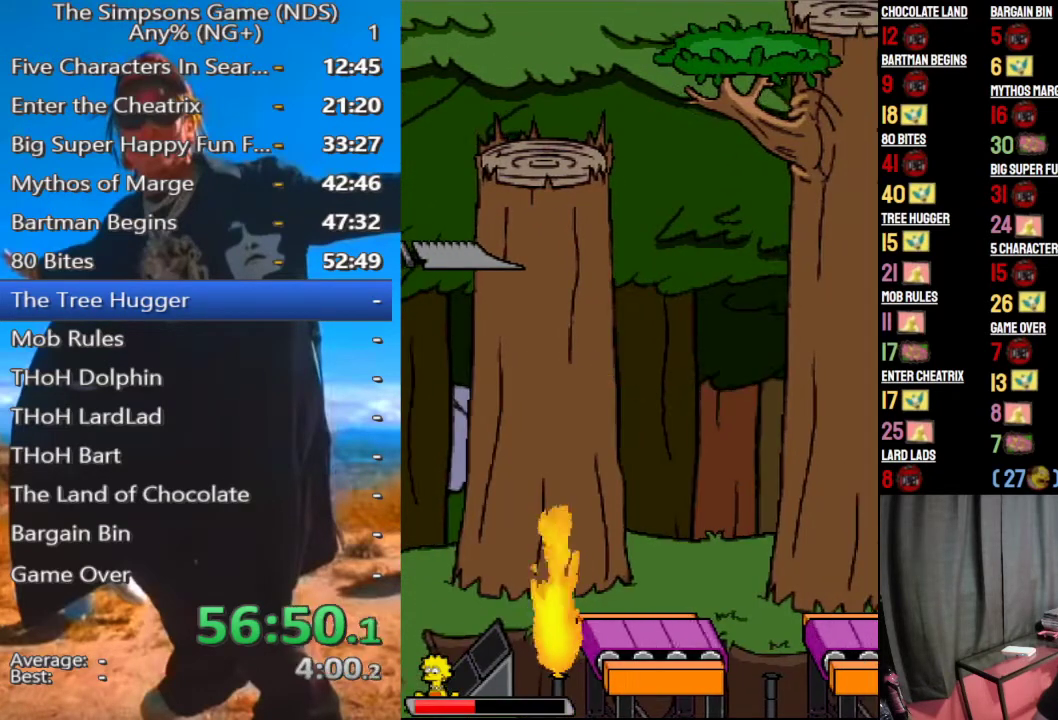
{"buttons": [], "left_stick": "center", "right_stick": "center", "events": []}
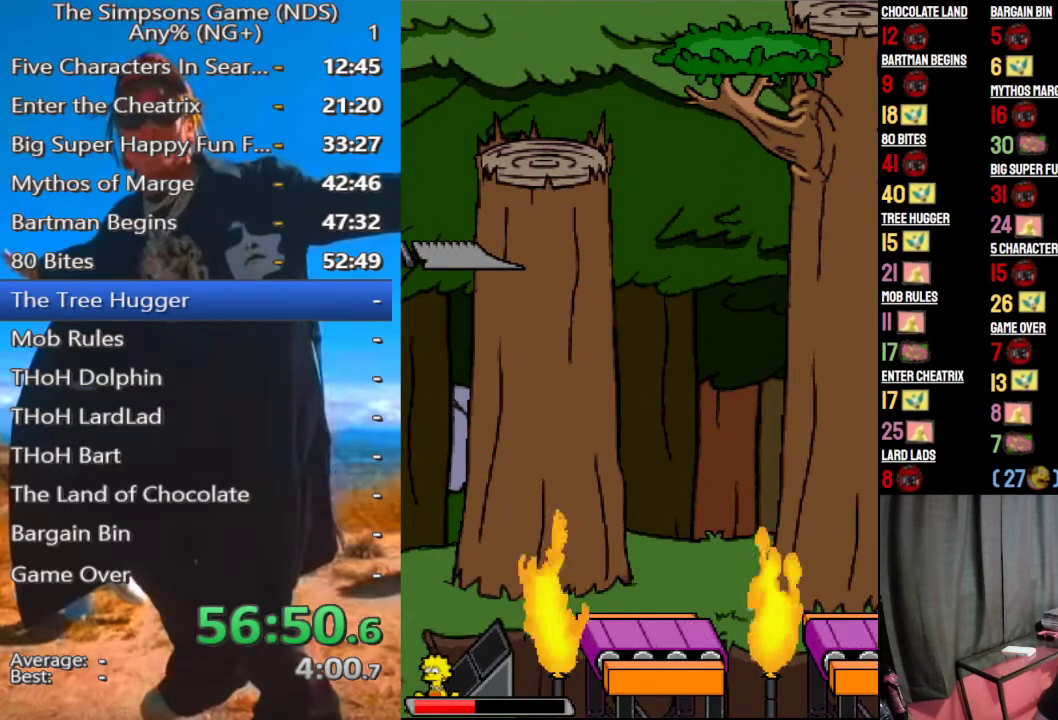
{"buttons": [], "left_stick": "center", "right_stick": "center", "events": [[83, "START", "down"], [188, "START", "up"], [271, "START", "down"], [375, "START", "up"]]}